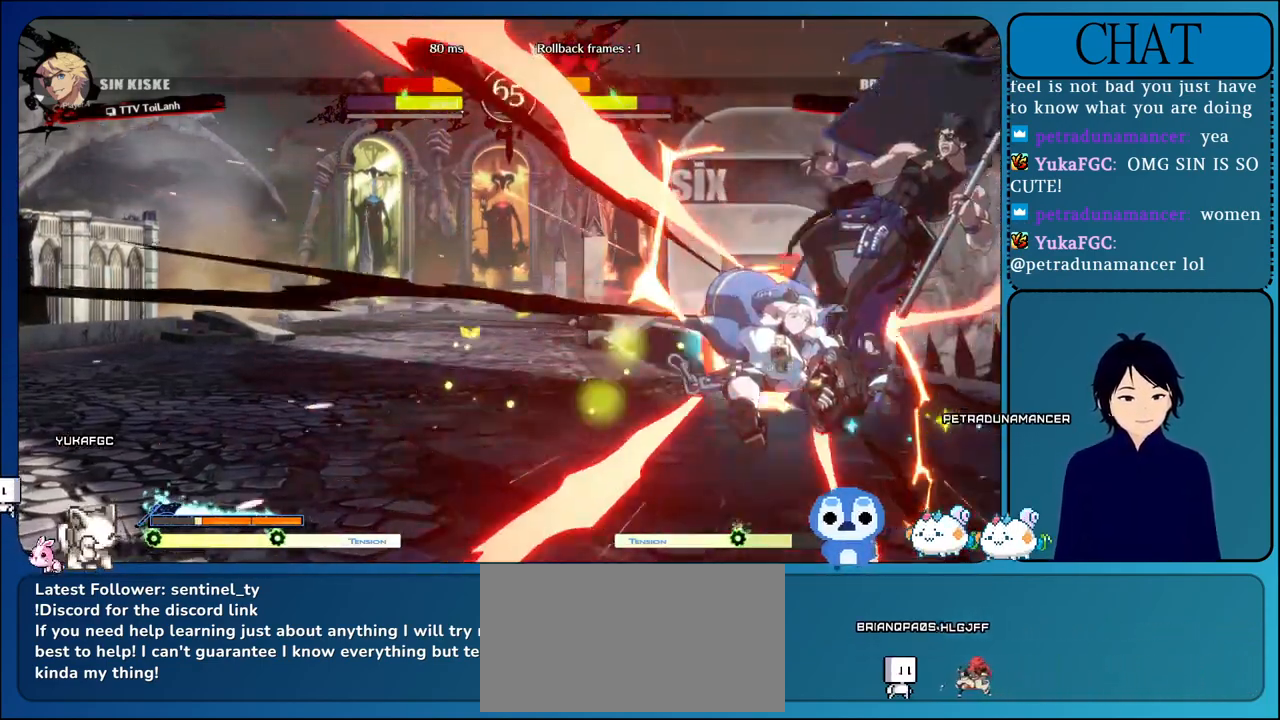
Gameplay with a controller (arcade stick); each line is a JSON object with the inputs held at the frame after it. "events" lists button and stick changes between this image and that frame as [ms after this image, input, new state], when the widget could be followed in between. Not read: L3 R3.
{"buttons": [], "left_stick": "center", "events": [[33, "R1", "up"], [33, "TRIANGLE", "up"], [50, "CROSS", "up"], [200, "CROSS", "down"], [250, "R1", "down"], [250, "TRIANGLE", "down"], [267, "SQUARE", "down"], [317, "SQUARE", "up"], [333, "TRIANGLE", "up"], [350, "R1", "up"], [400, "CROSS", "up"]]}
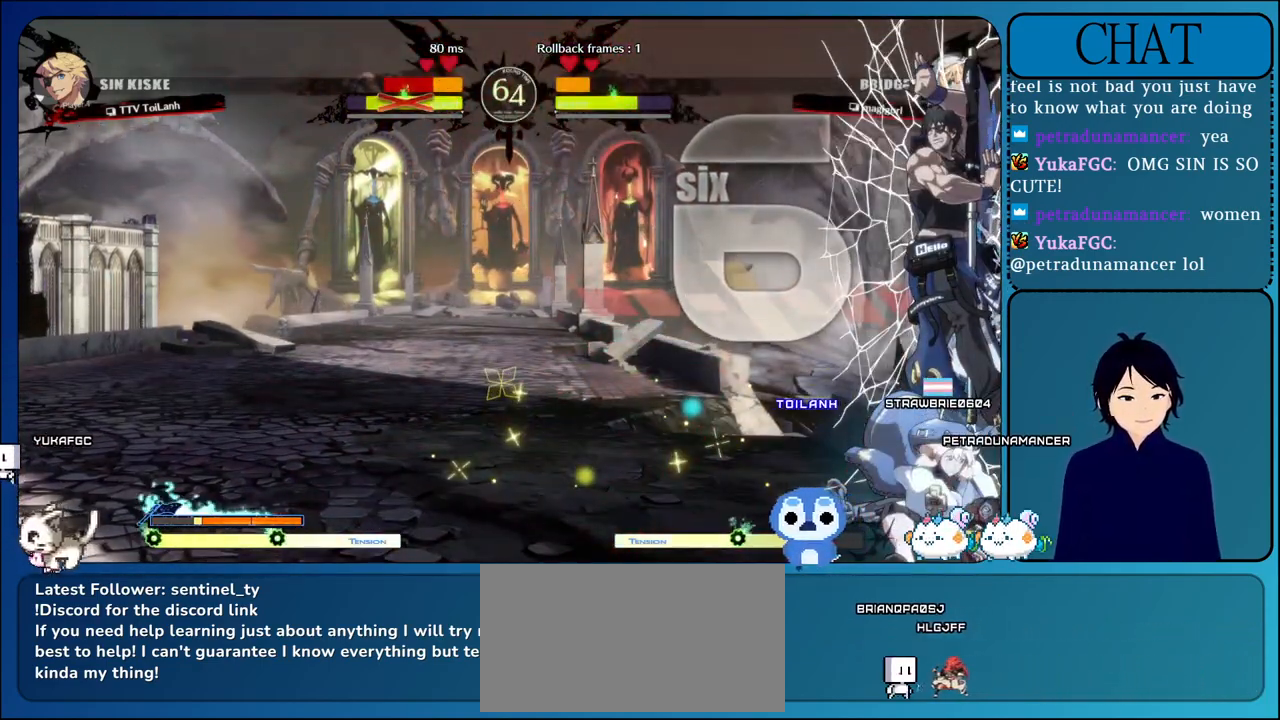
{"buttons": ["L1"], "left_stick": "left", "events": [[233, "L1", "down"], [250, "left_stick", "left"], [367, "L1", "up"], [483, "L1", "down"]]}
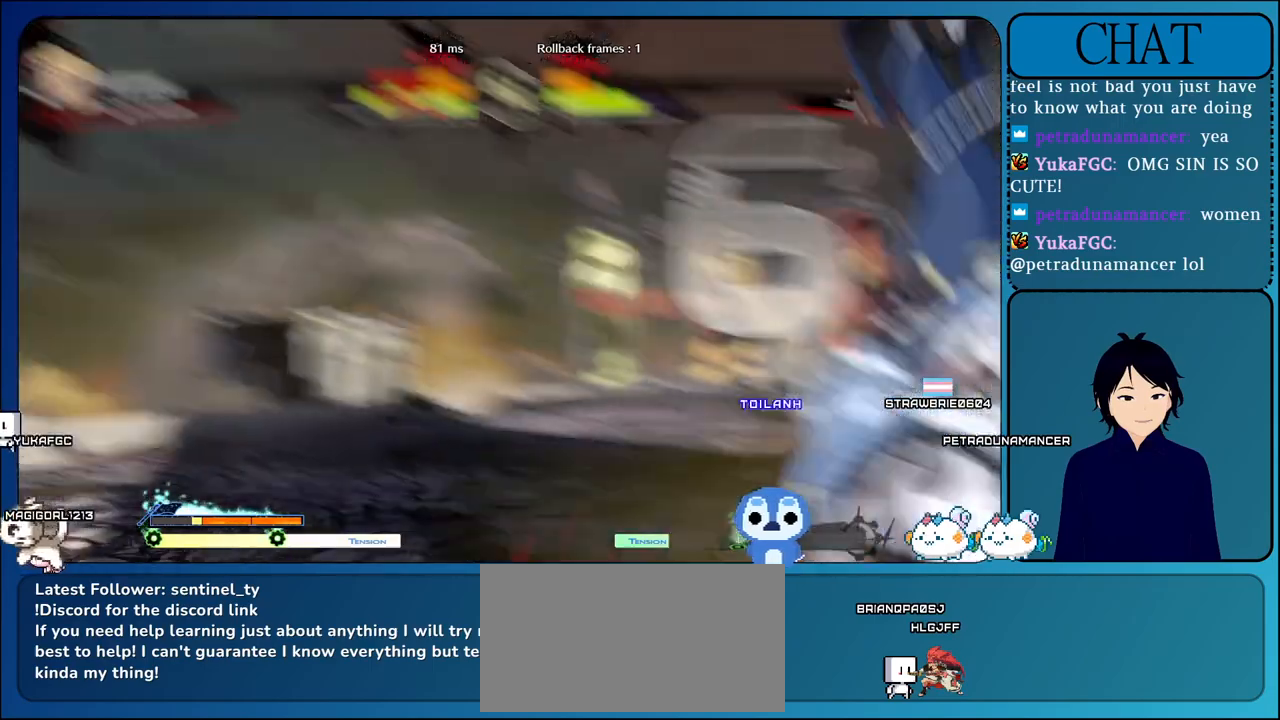
{"buttons": ["L1"], "left_stick": "left", "events": [[67, "L1", "up"], [200, "L1", "down"], [283, "L1", "up"], [417, "L1", "down"]]}
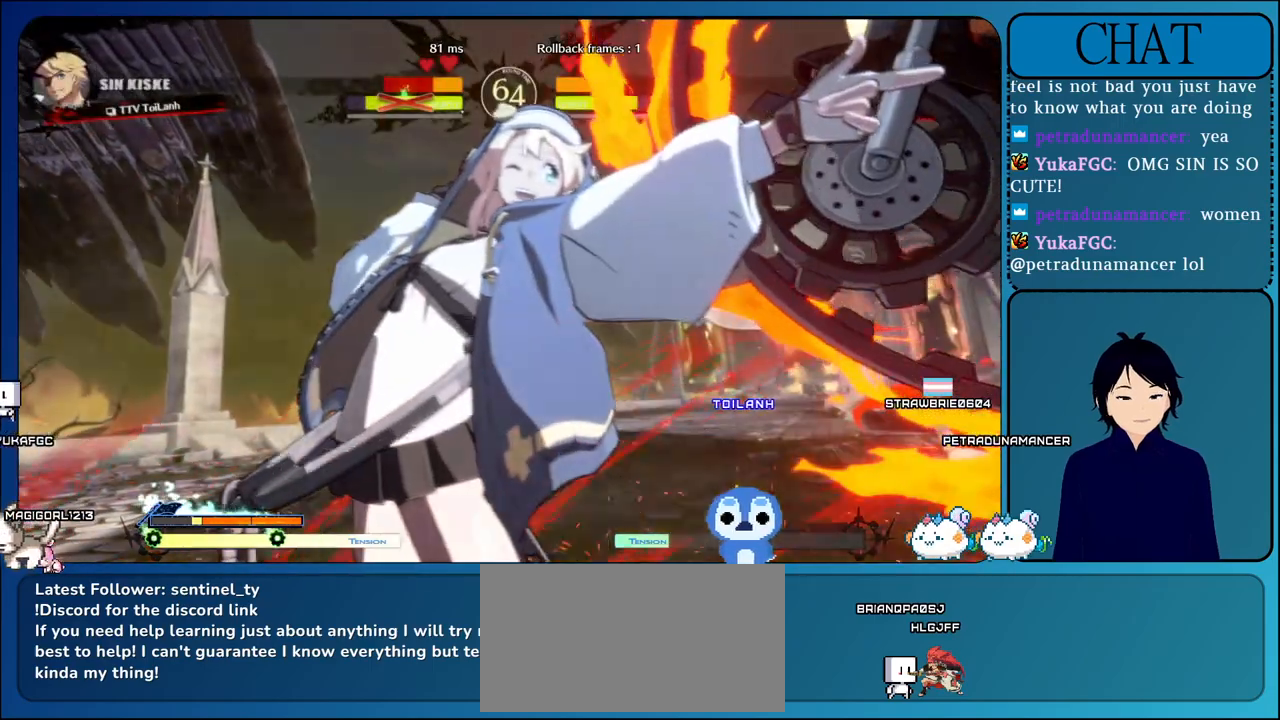
{"buttons": ["L1"], "left_stick": "left", "events": [[33, "L1", "up"], [150, "L1", "down"], [267, "L1", "up"], [400, "L1", "down"]]}
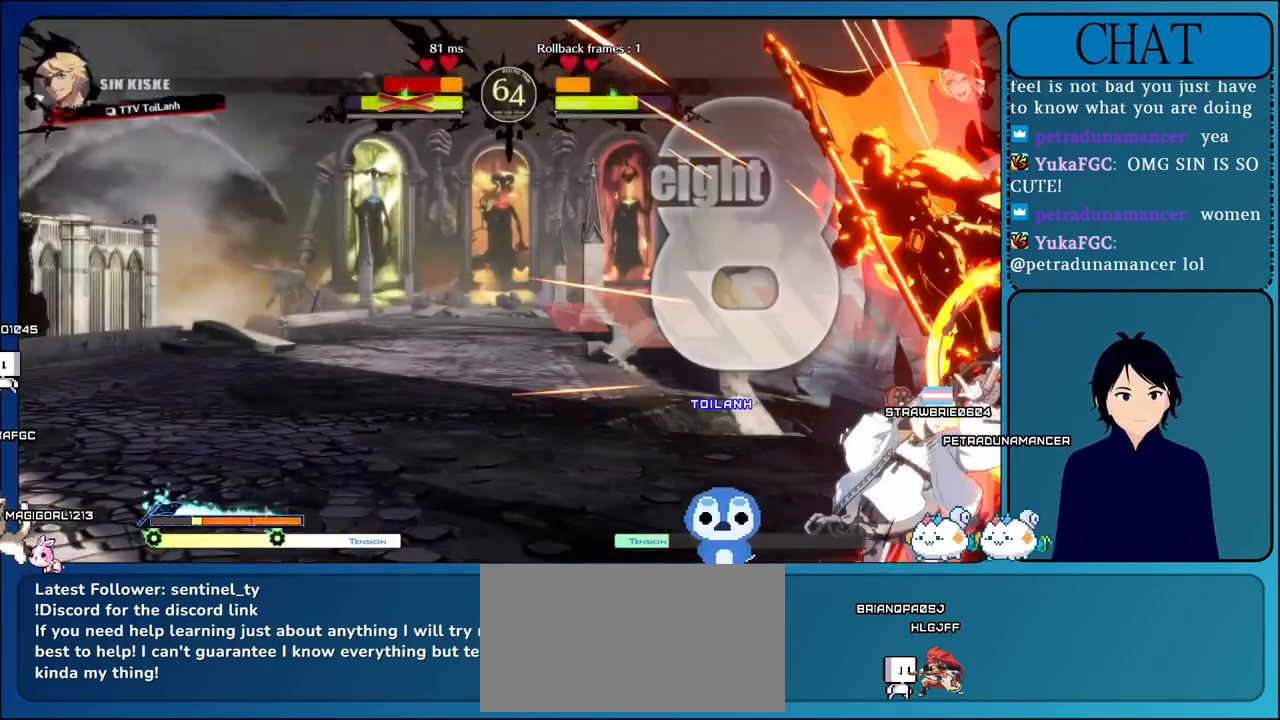
{"buttons": [], "left_stick": "left", "events": [[17, "L1", "up"], [167, "L1", "down"], [283, "L1", "up"]]}
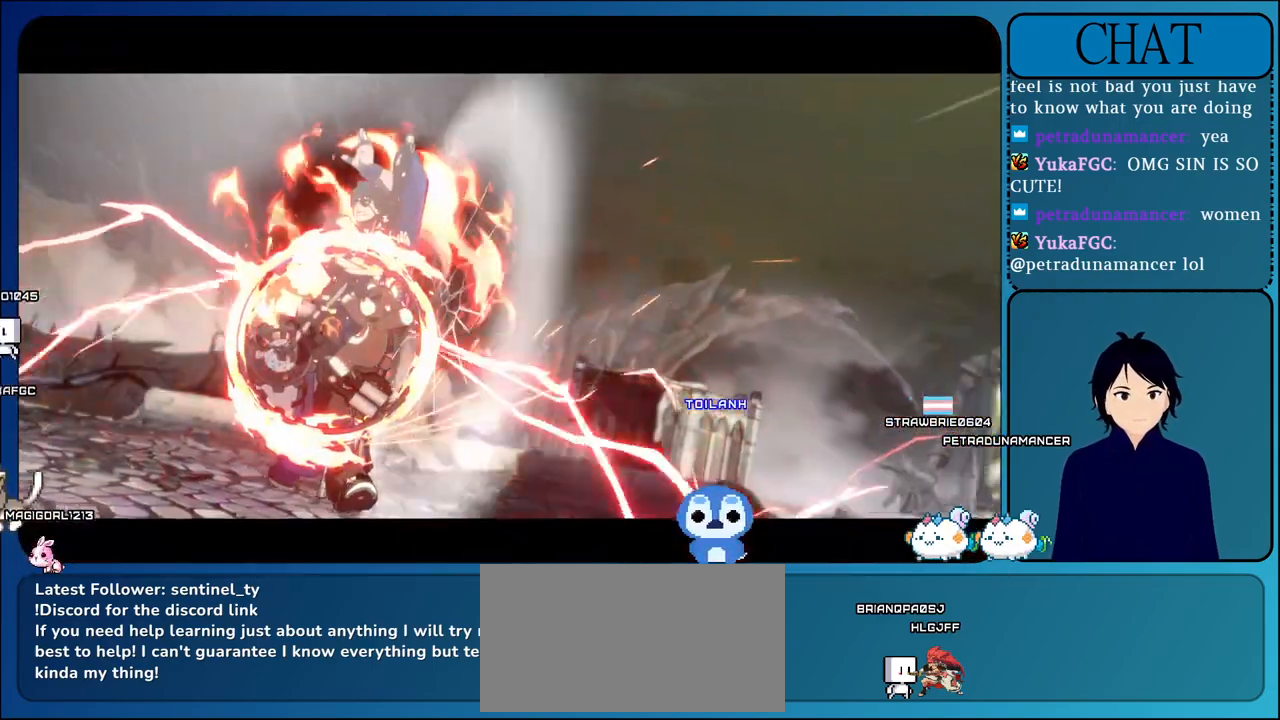
{"buttons": ["CROSS"], "left_stick": "center", "events": [[333, "left_stick", "center"], [450, "CROSS", "down"]]}
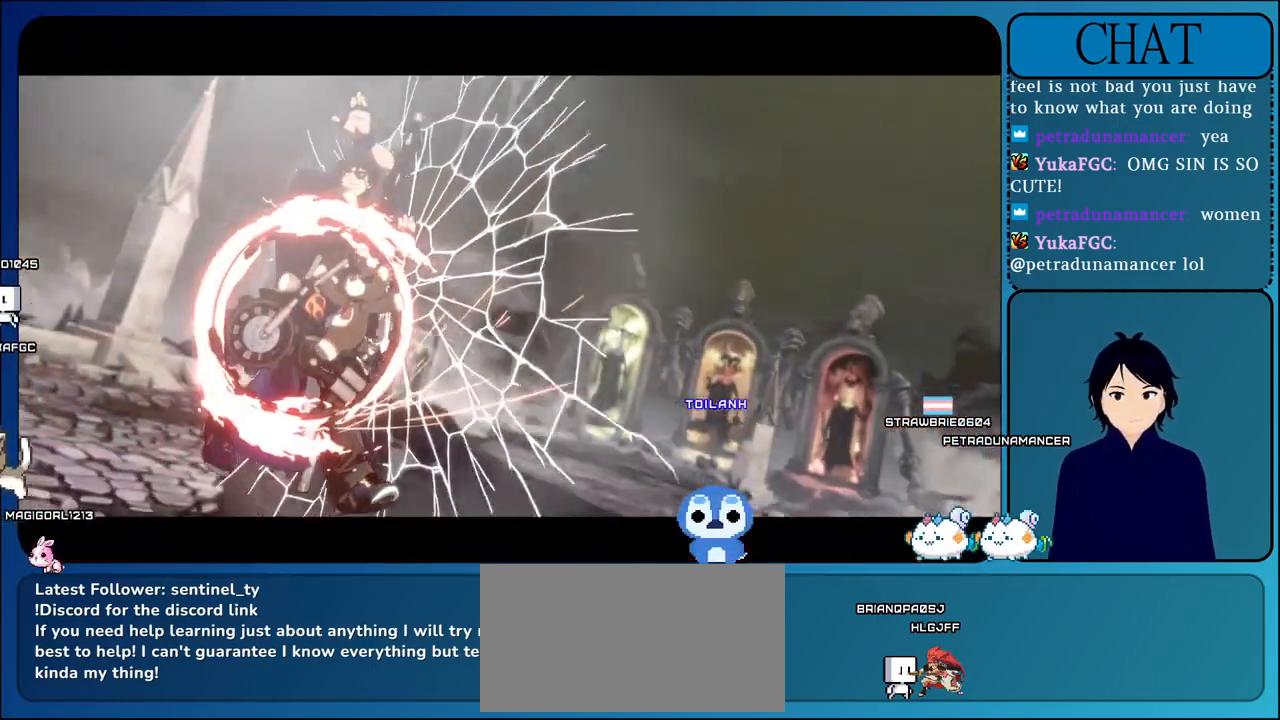
{"buttons": ["CROSS"], "left_stick": "center", "events": [[200, "CROSS", "up"], [317, "CROSS", "down"]]}
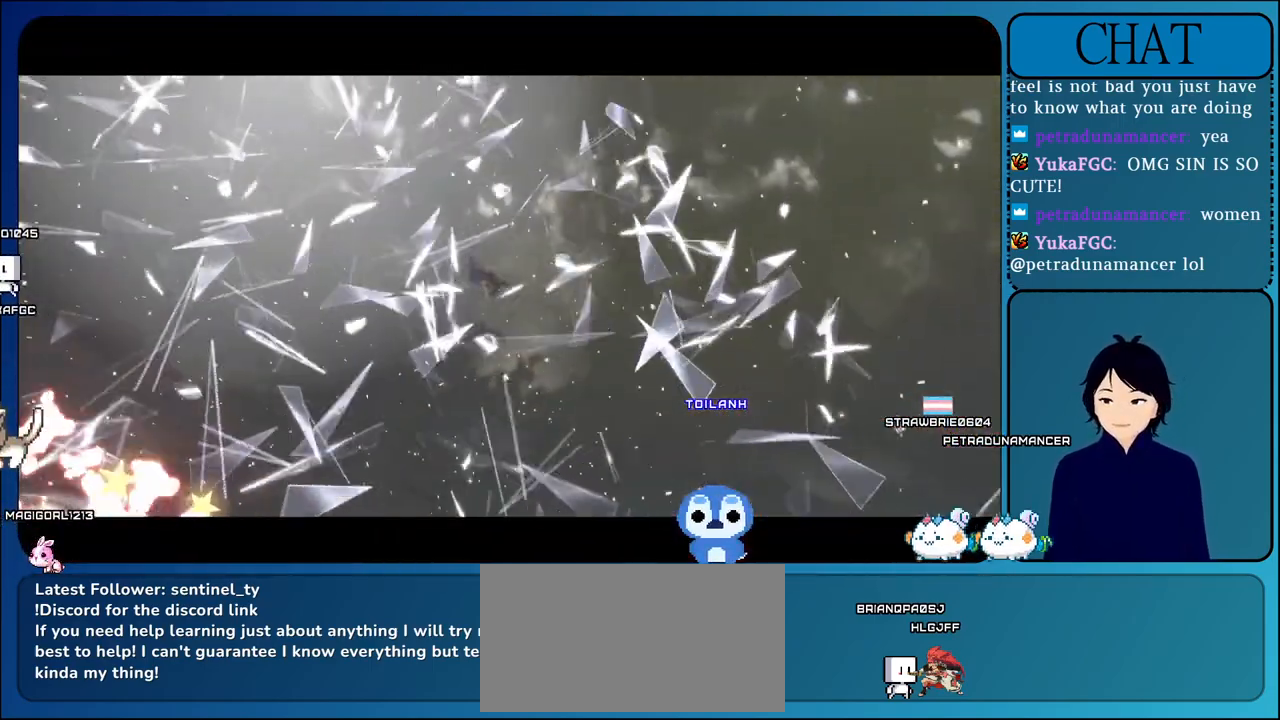
{"buttons": ["CROSS"], "left_stick": "center", "events": [[33, "CROSS", "up"], [167, "CROSS", "down"], [333, "CROSS", "up"], [483, "CROSS", "down"]]}
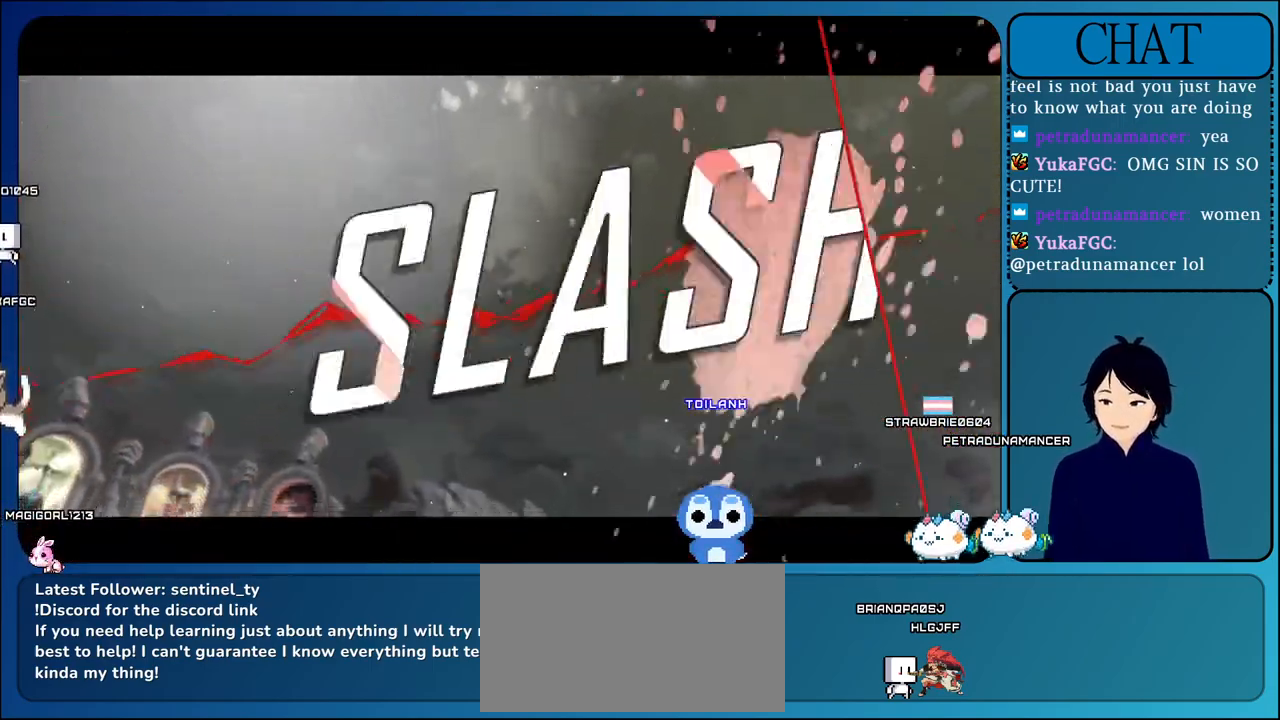
{"buttons": ["CROSS"], "left_stick": "center", "events": [[183, "CROSS", "up"], [317, "CROSS", "down"]]}
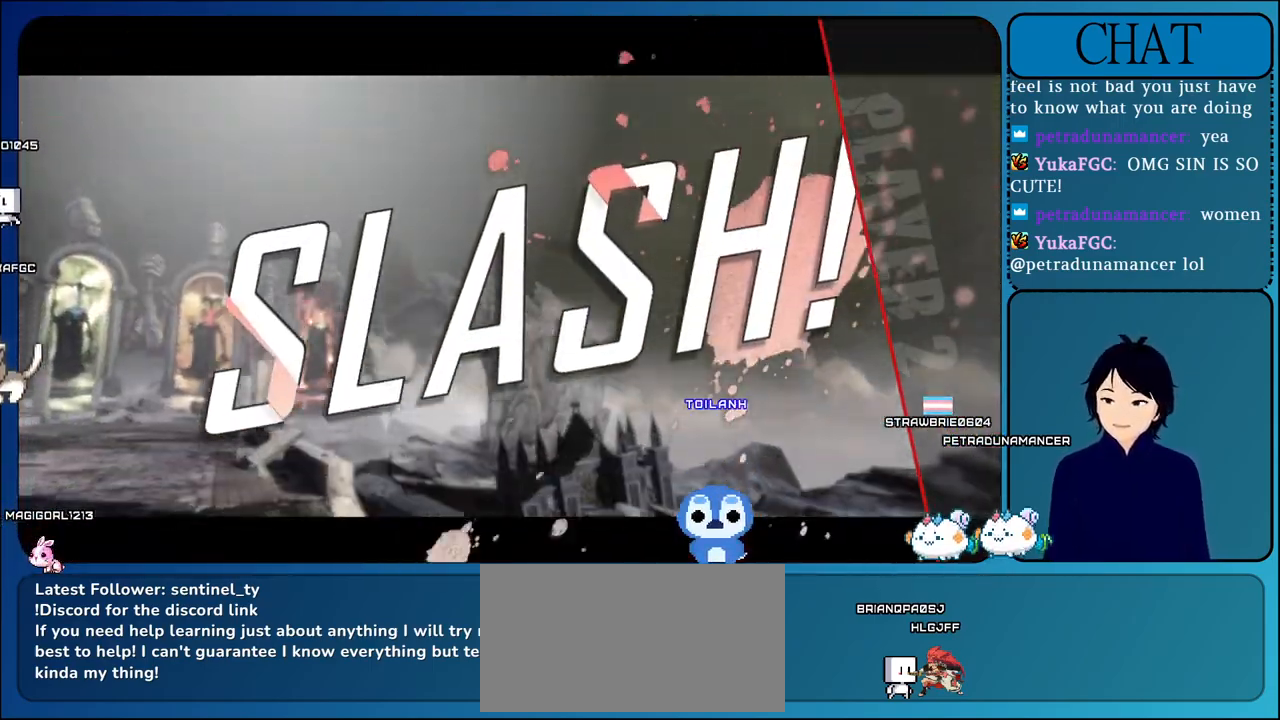
{"buttons": ["CROSS"], "left_stick": "center", "events": [[17, "CROSS", "up"], [167, "CROSS", "down"], [367, "CROSS", "up"], [500, "CROSS", "down"]]}
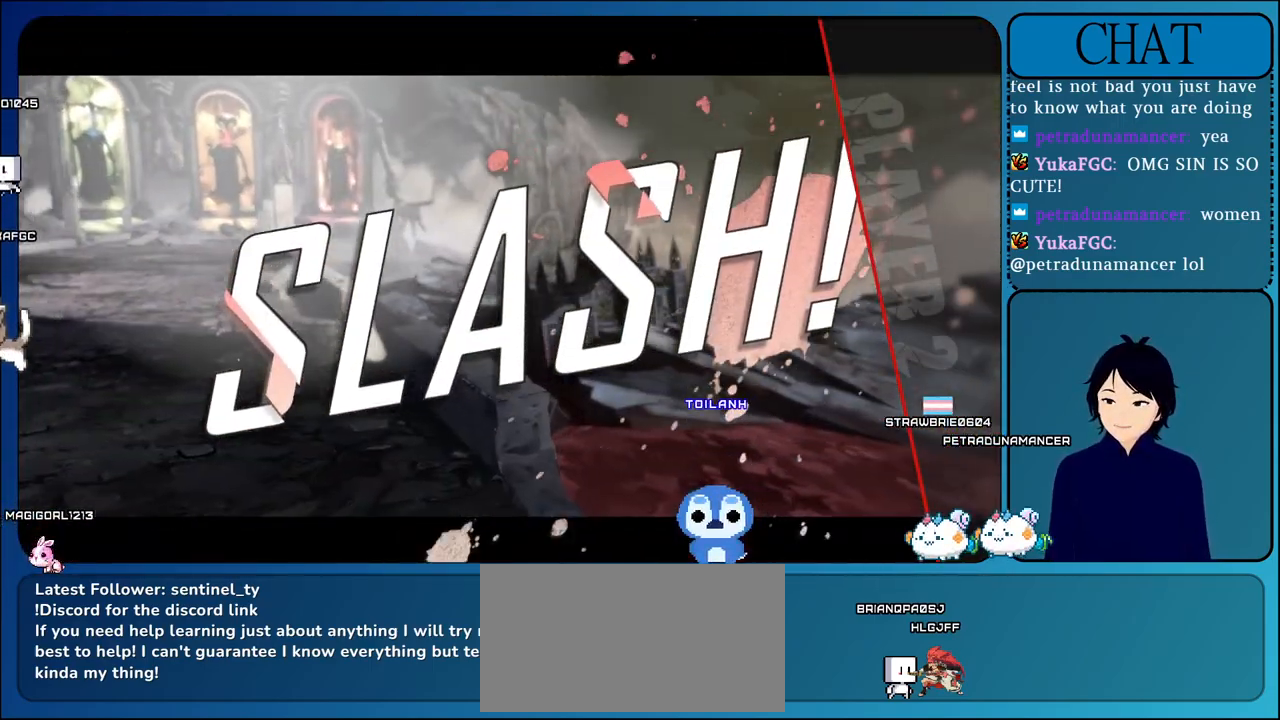
{"buttons": ["CROSS"], "left_stick": "center", "events": [[200, "CROSS", "up"], [317, "CROSS", "down"]]}
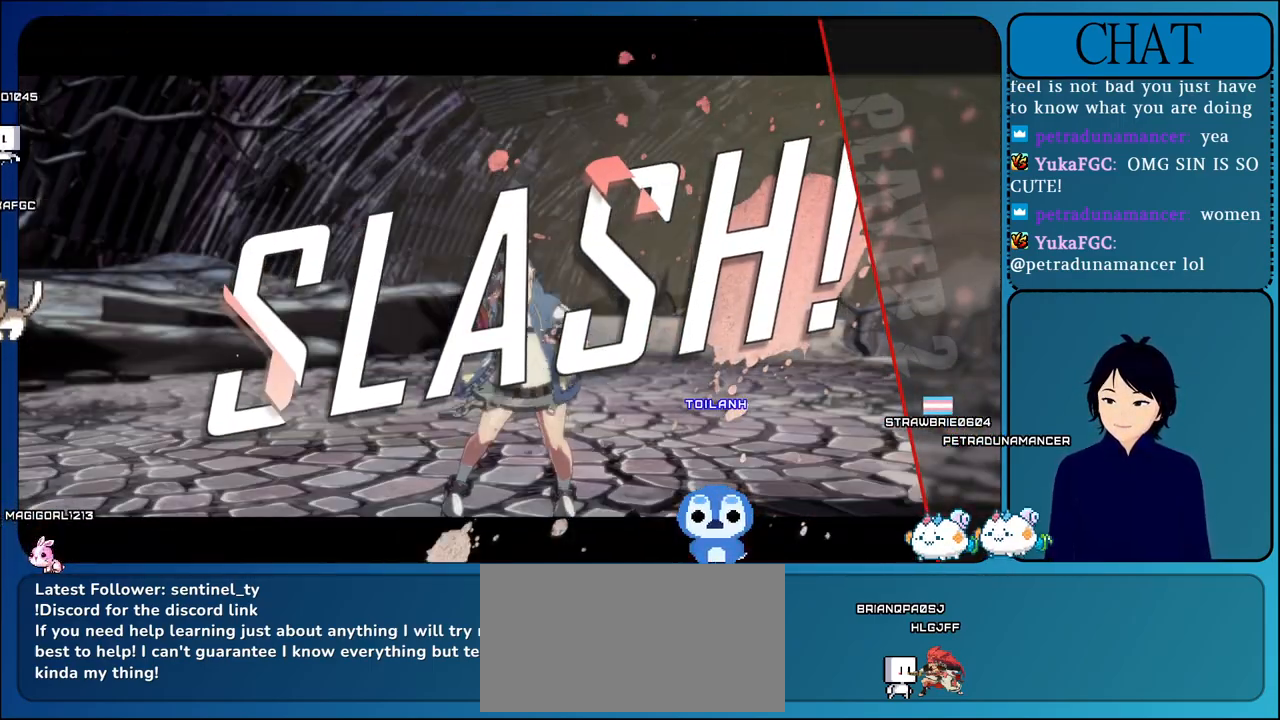
{"buttons": ["CROSS"], "left_stick": "center", "events": [[50, "CROSS", "up"], [183, "CROSS", "down"], [367, "CROSS", "up"], [500, "CROSS", "down"]]}
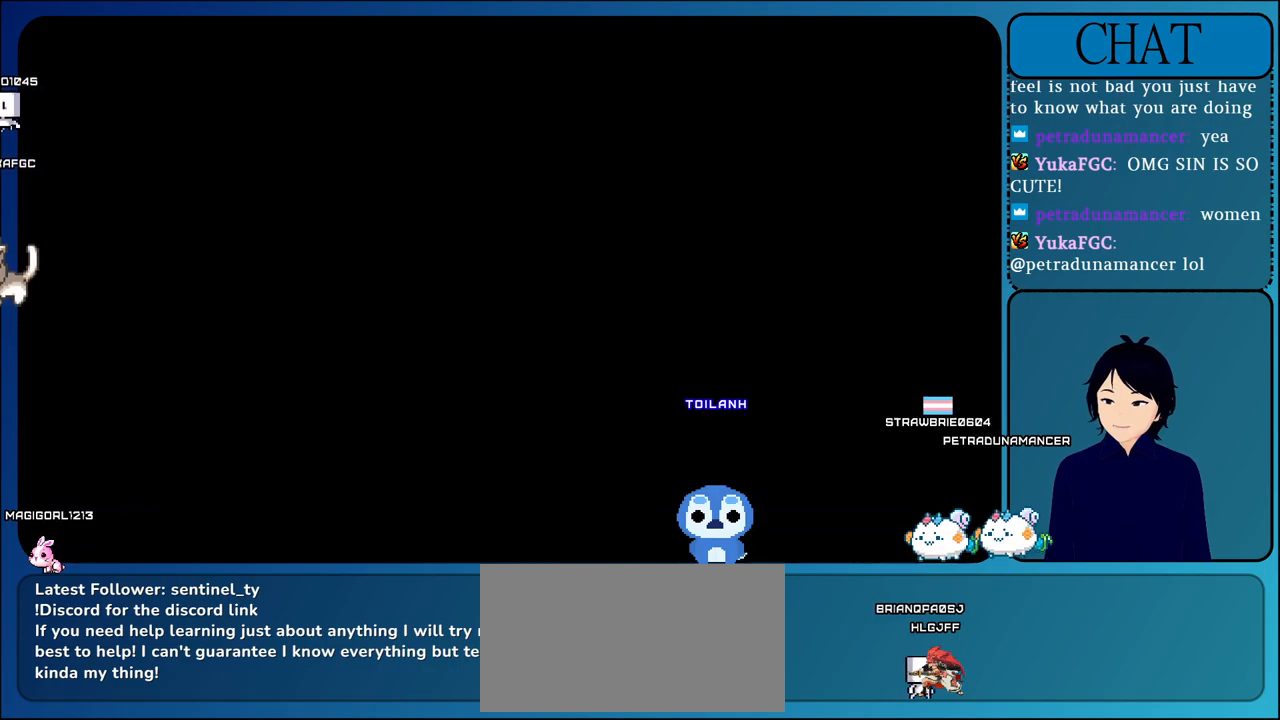
{"buttons": ["CROSS"], "left_stick": "center", "events": [[183, "CROSS", "up"], [333, "CROSS", "down"]]}
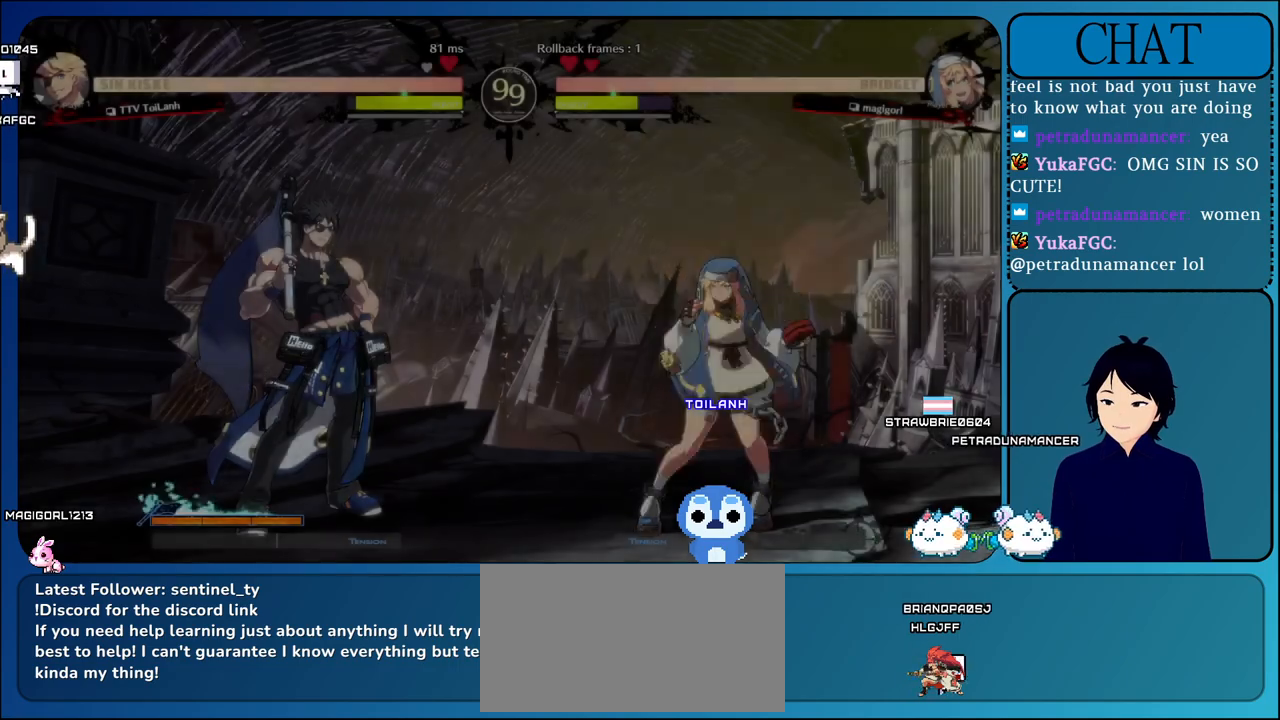
{"buttons": [], "left_stick": "center", "events": [[83, "CROSS", "up"], [217, "CROSS", "down"], [433, "CROSS", "up"]]}
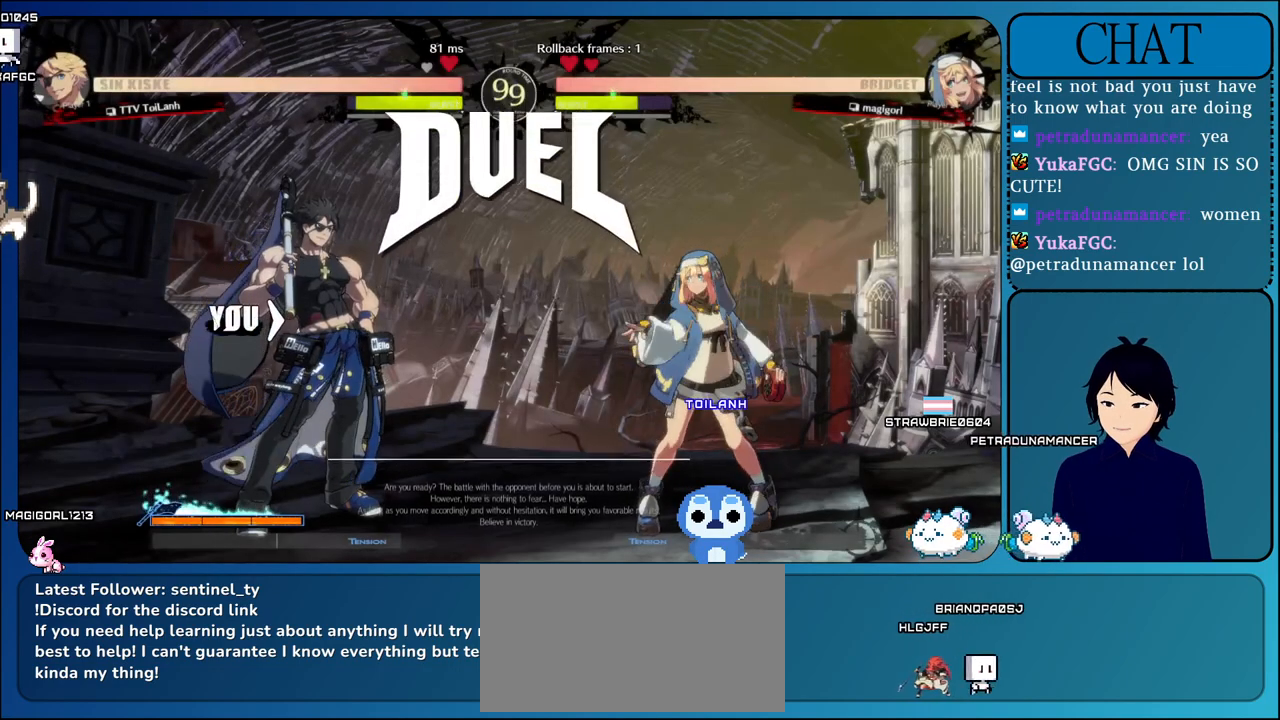
{"buttons": ["CROSS"], "left_stick": "center", "events": [[50, "CROSS", "down"], [250, "CROSS", "up"], [383, "CROSS", "down"]]}
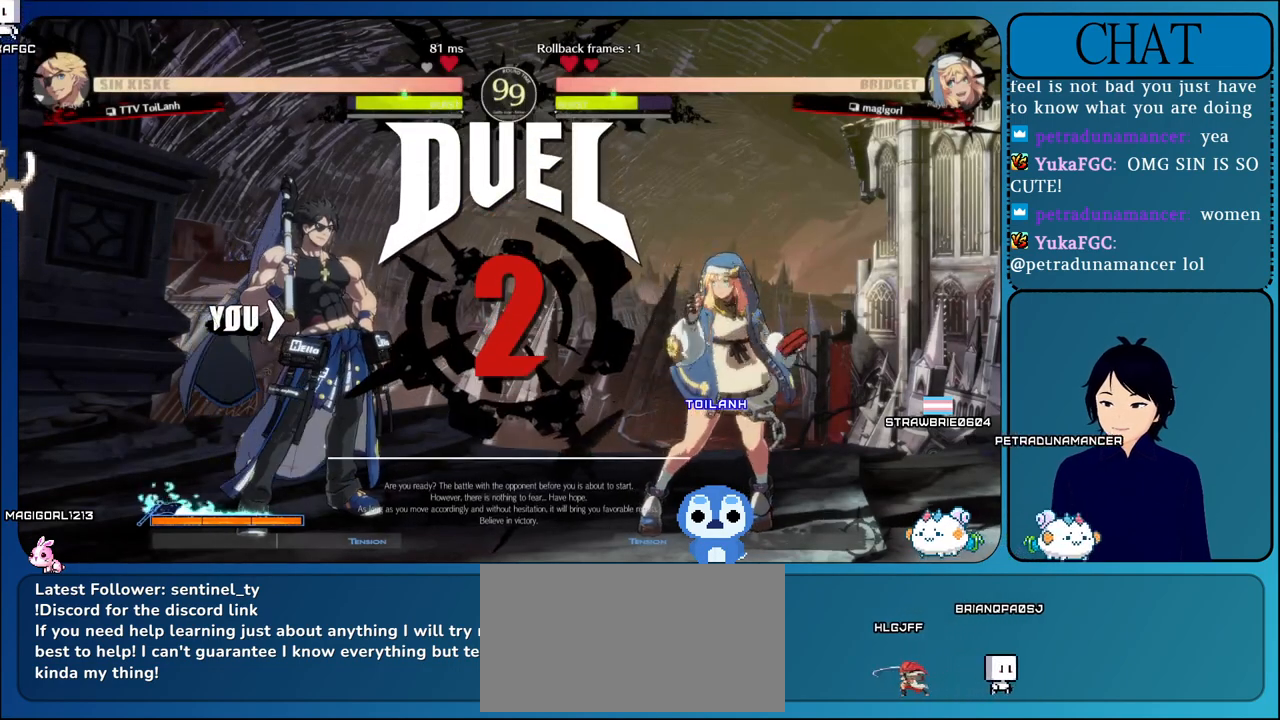
{"buttons": [], "left_stick": "center", "events": [[83, "CROSS", "up"], [283, "CROSS", "down"], [500, "CROSS", "up"]]}
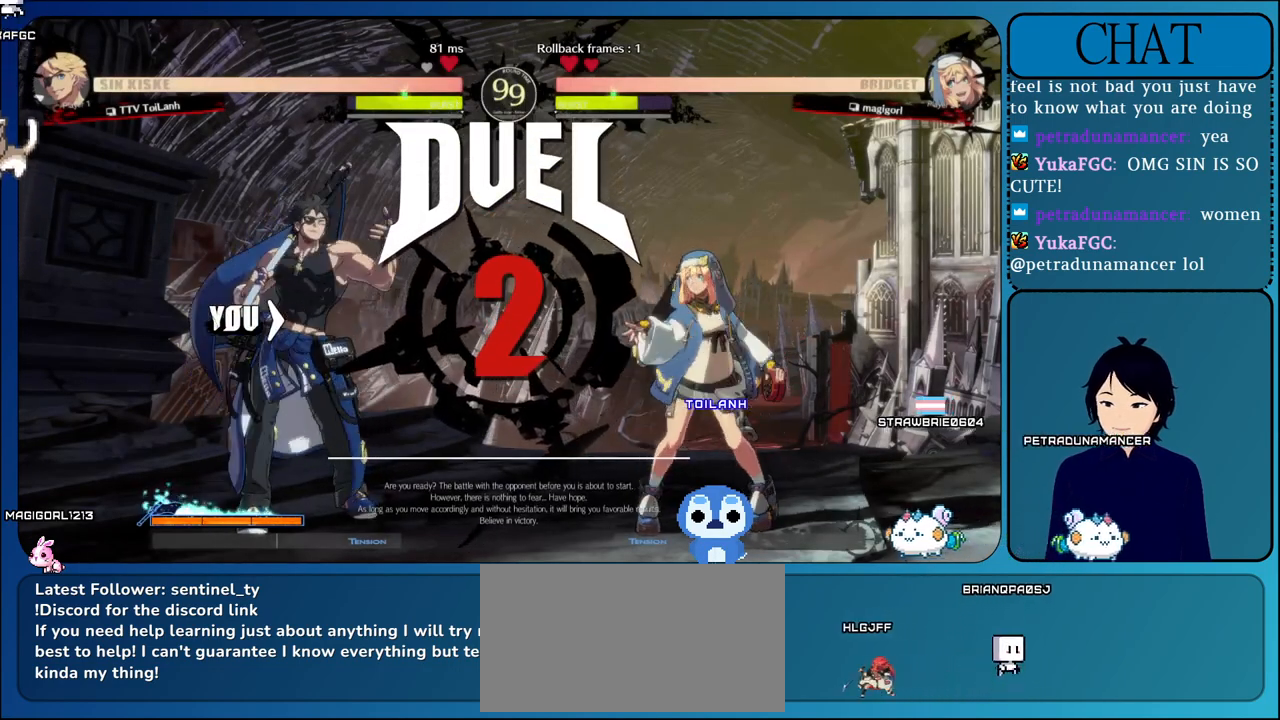
{"buttons": [], "left_stick": "center", "events": [[133, "CROSS", "down"], [150, "L1", "down"], [300, "L1", "up"], [483, "CROSS", "up"]]}
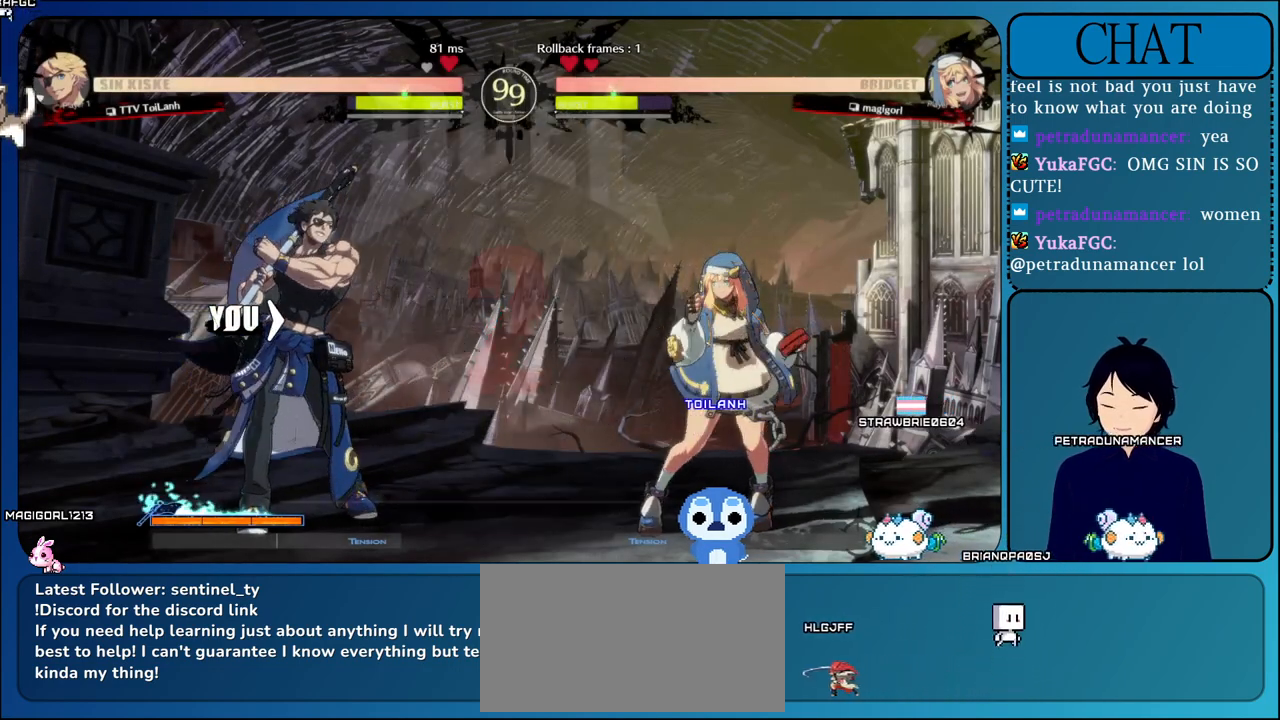
{"buttons": [], "left_stick": "center", "events": []}
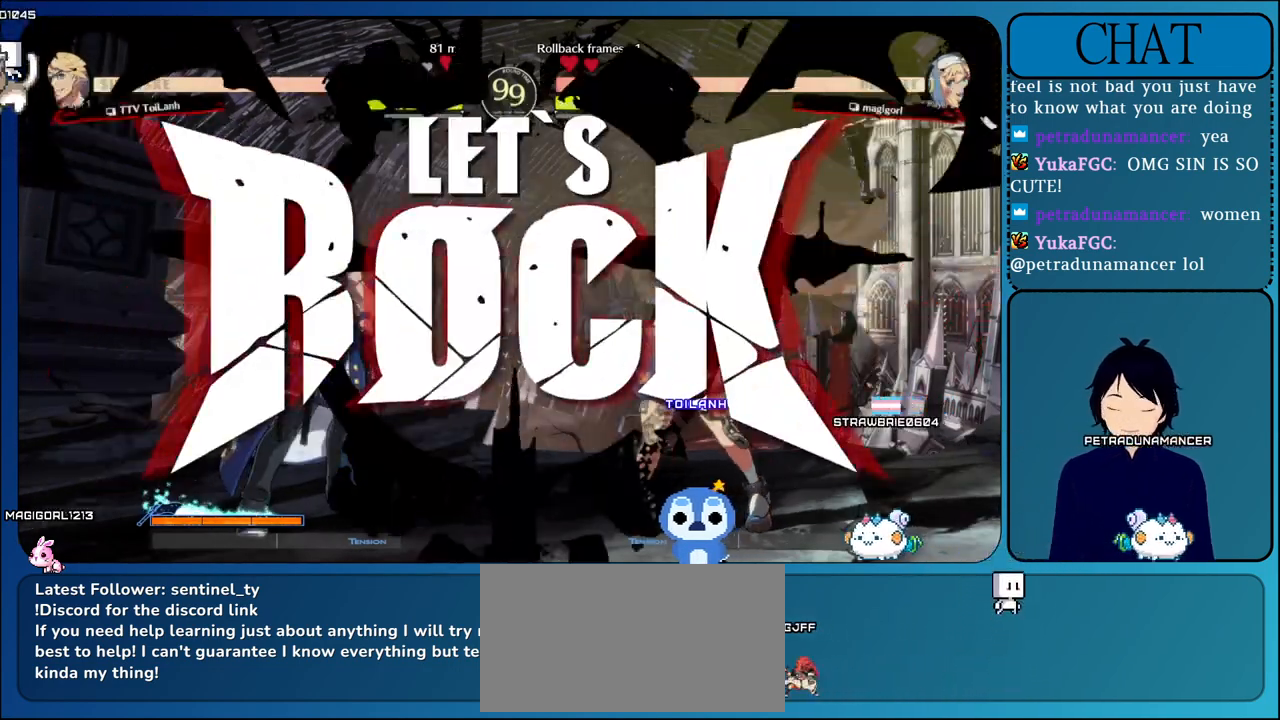
{"buttons": [], "left_stick": "left", "events": [[167, "left_stick", "left"], [250, "L1", "down"], [483, "L1", "up"]]}
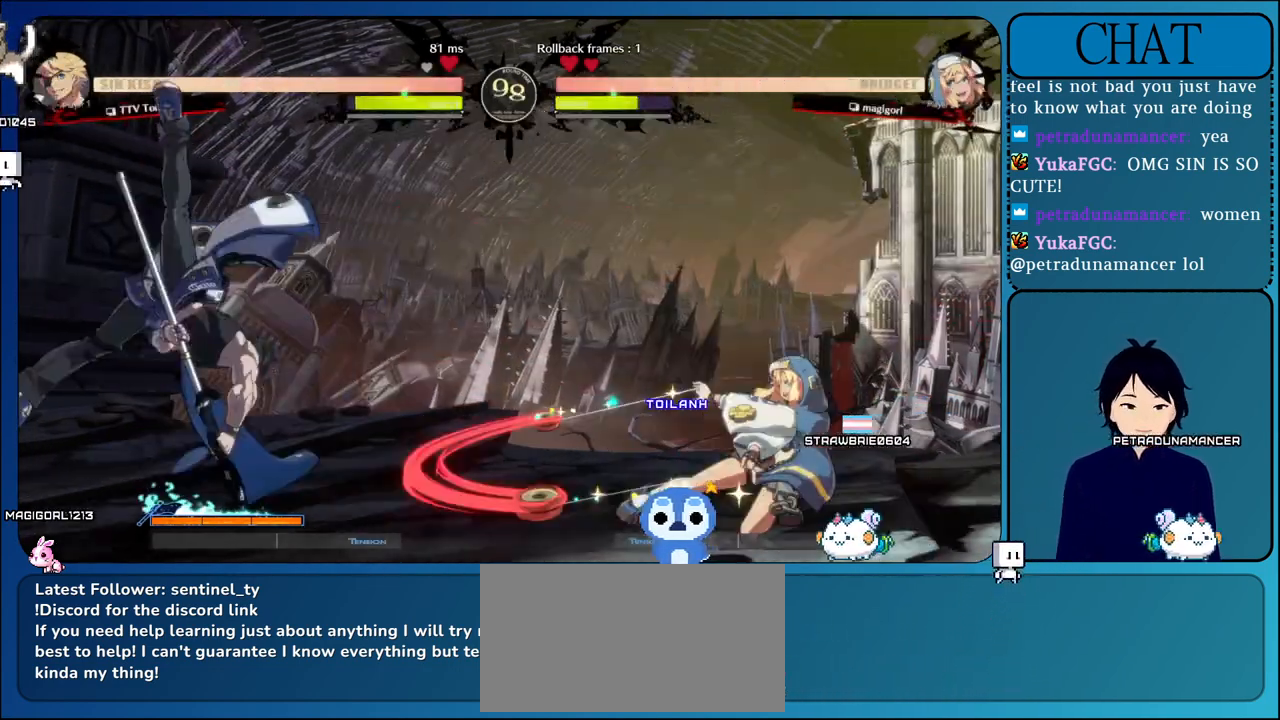
{"buttons": ["L2"], "left_stick": "right", "events": [[233, "L2", "down"], [233, "left_stick", "right"], [267, "L1", "down"], [500, "L1", "up"]]}
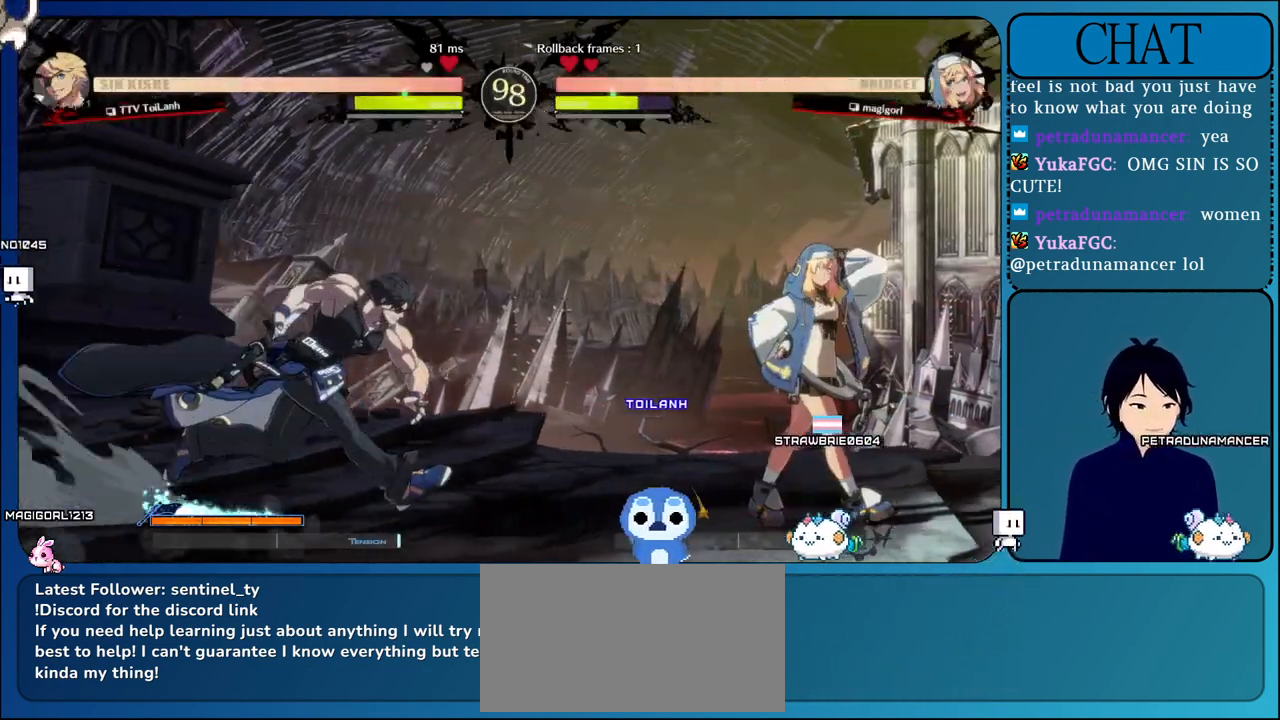
{"buttons": [], "left_stick": "right", "events": [[100, "L2", "up"], [267, "SQUARE", "down"], [433, "SQUARE", "up"]]}
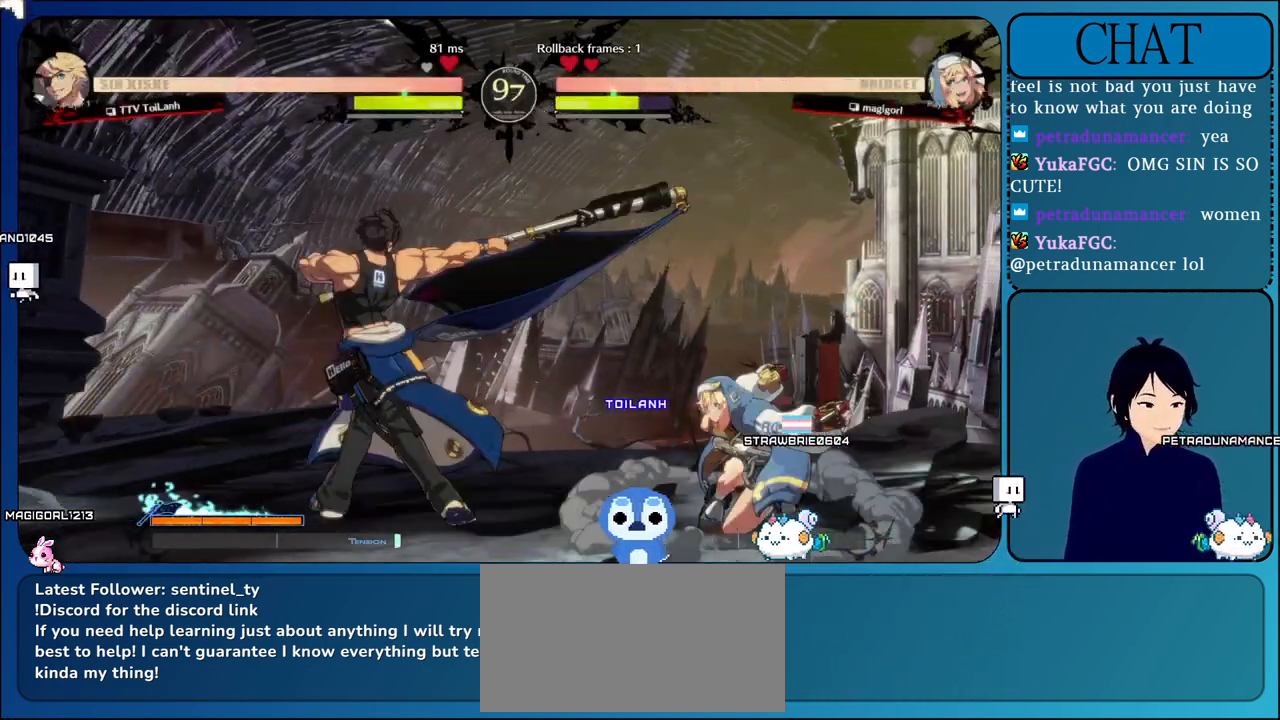
{"buttons": [], "left_stick": "down-left", "events": [[50, "left_stick", "down"], [133, "left_stick", "left"], [150, "TRIANGLE", "down"], [217, "left_stick", "up"], [267, "TRIANGLE", "up"], [267, "left_stick", "right"], [367, "left_stick", "down"], [433, "left_stick", "down-left"]]}
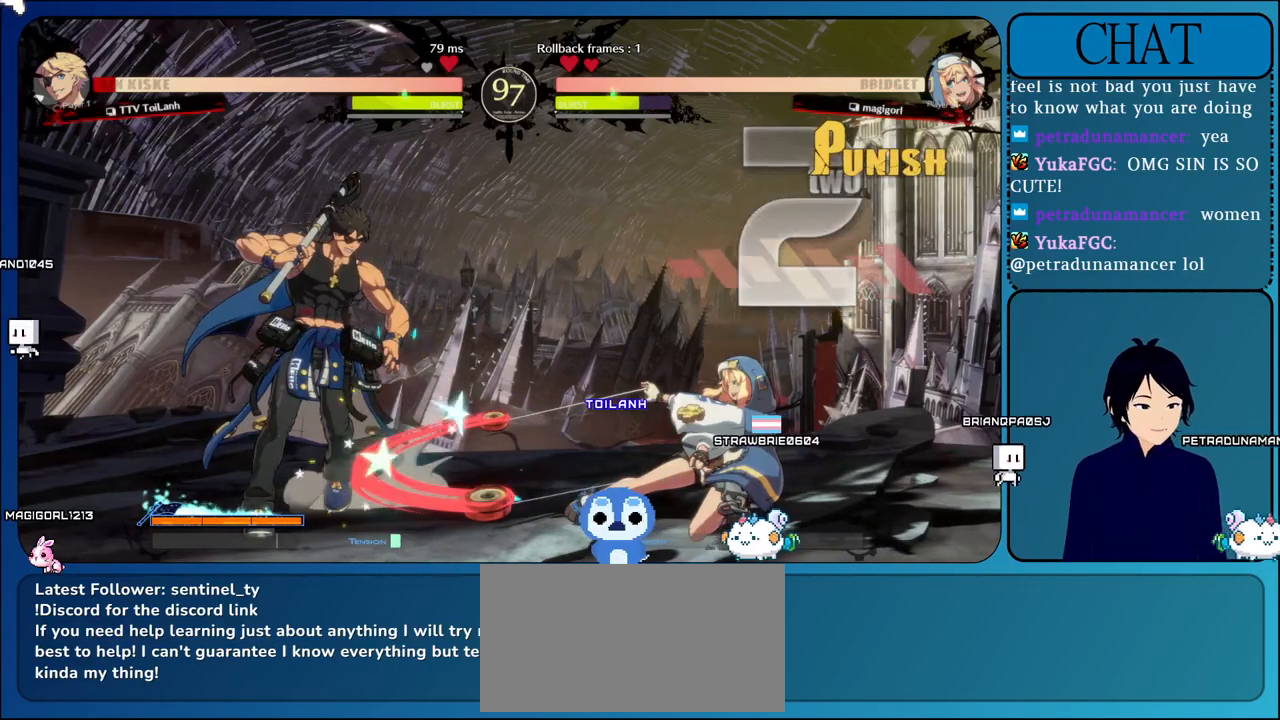
{"buttons": [], "left_stick": "down-left", "events": []}
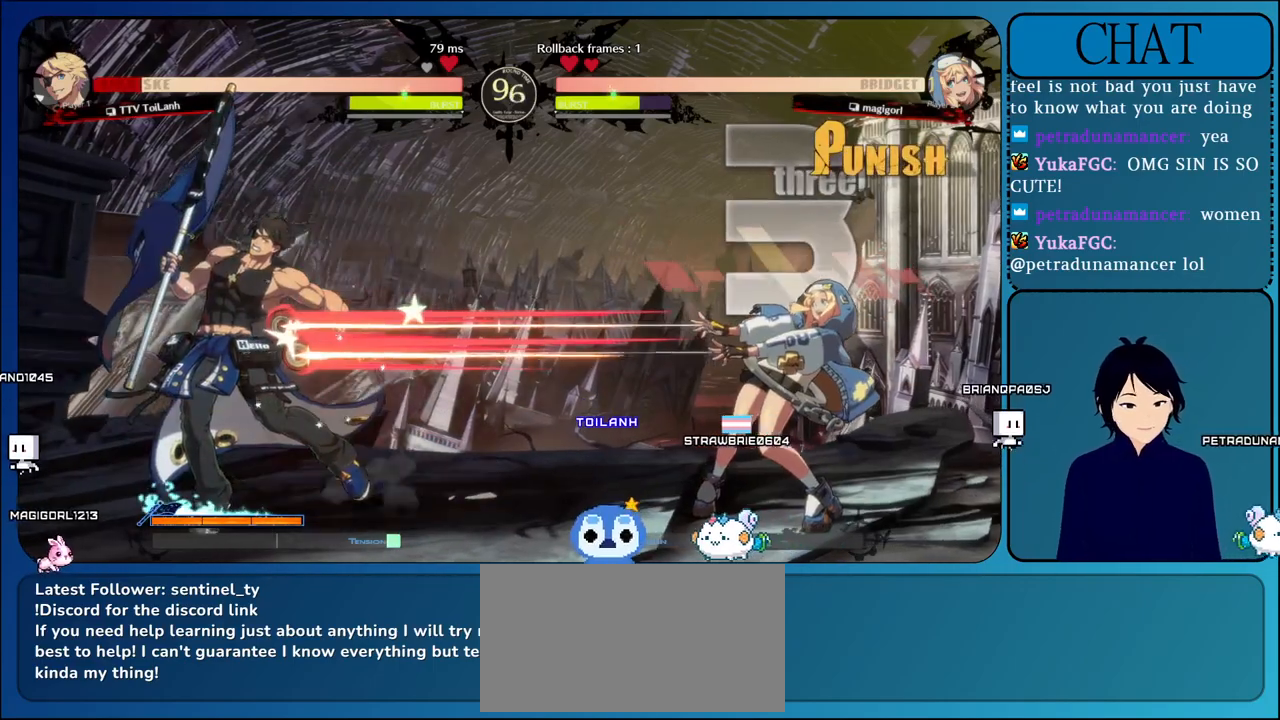
{"buttons": ["CROSS"], "left_stick": "down-left", "events": [[100, "CROSS", "down"]]}